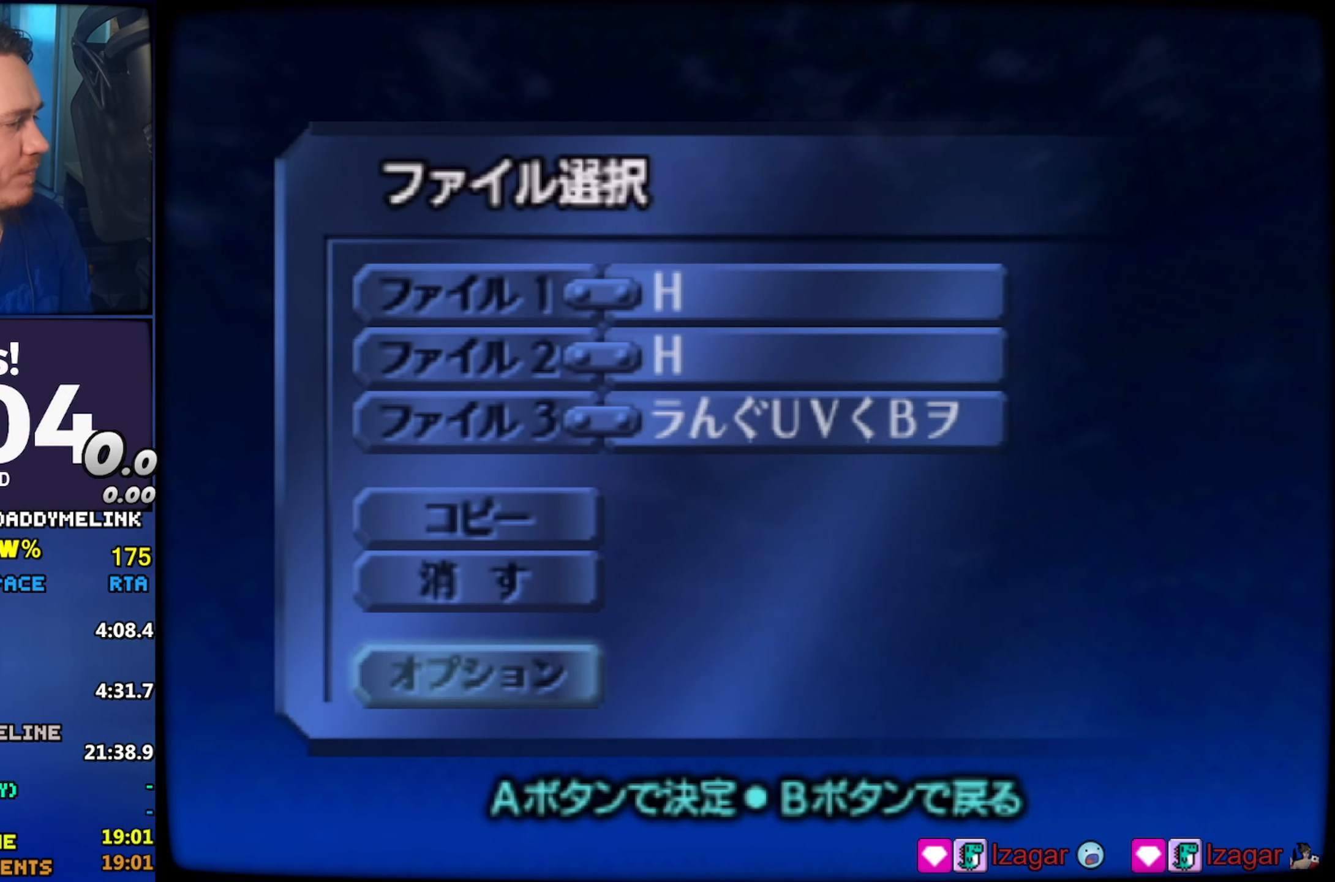
Gameplay with a controller (Nintendo layout); each line is a JSON object with the inputs held at the frame after it. "events" lists button and stick changes between this image and that frame as [ms after this image, input, new state], when the widget could be followed in between. Not read: L1 L3 R3.
{"buttons": ["A"], "left_stick": "center", "events": [[16, "A", "down"], [100, "A", "up"], [383, "left_stick", "down"], [466, "A", "down"], [466, "left_stick", "center"]]}
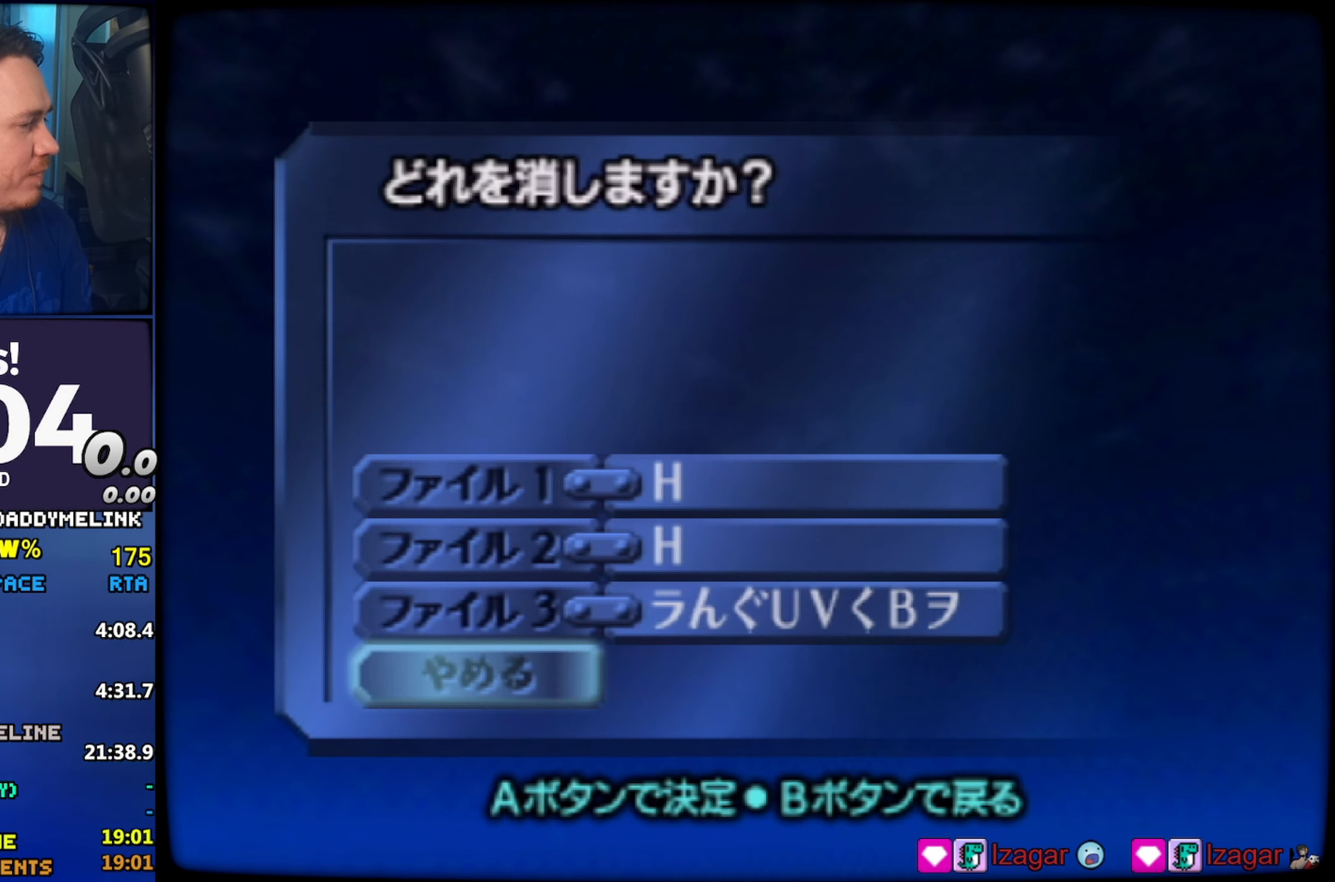
{"buttons": ["A"], "left_stick": "center", "events": [[50, "A", "up"], [400, "left_stick", "up"], [466, "left_stick", "center"], [483, "A", "down"]]}
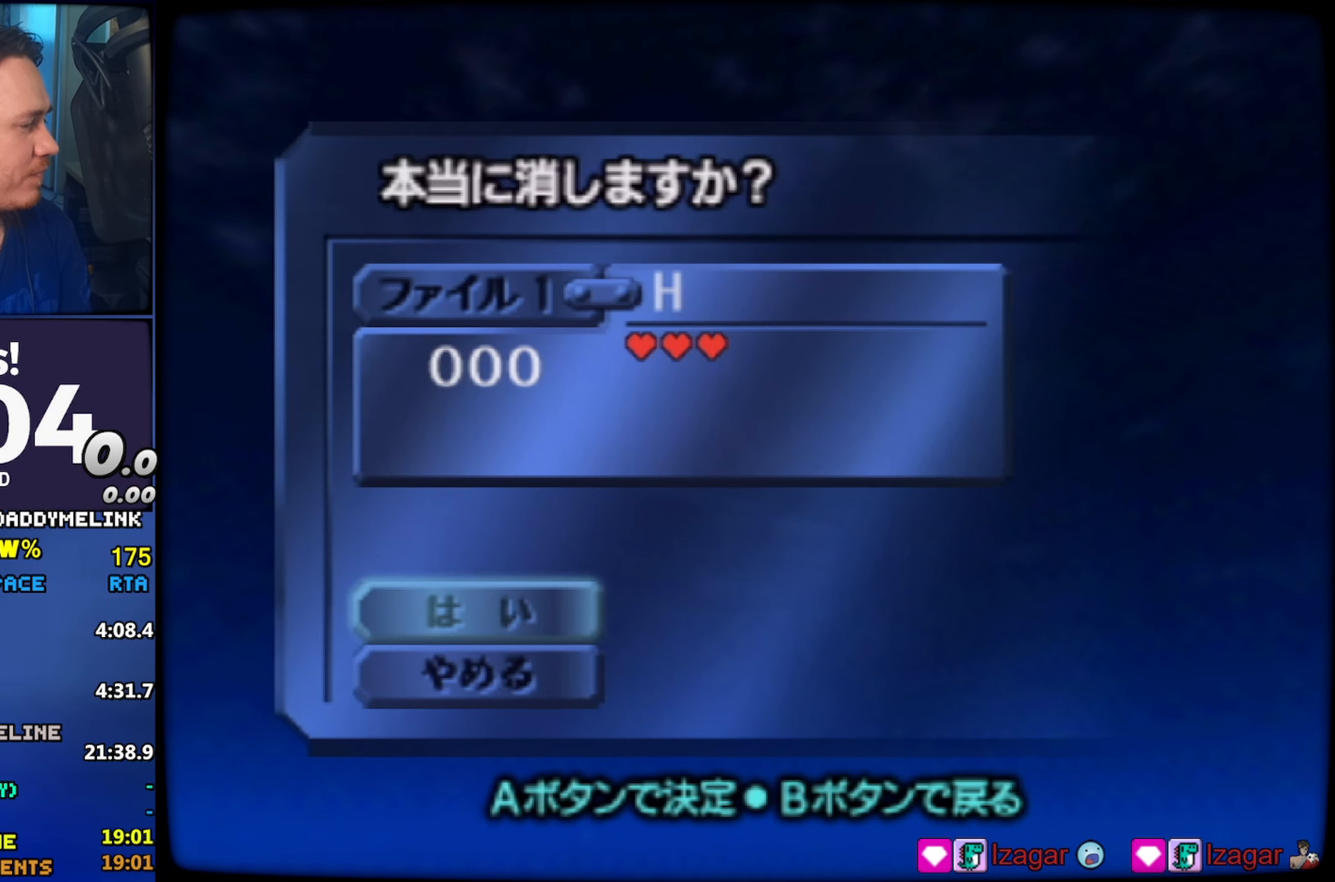
{"buttons": [], "left_stick": "center", "events": [[100, "A", "up"], [200, "A", "down"], [266, "A", "up"], [400, "A", "down"], [483, "A", "up"]]}
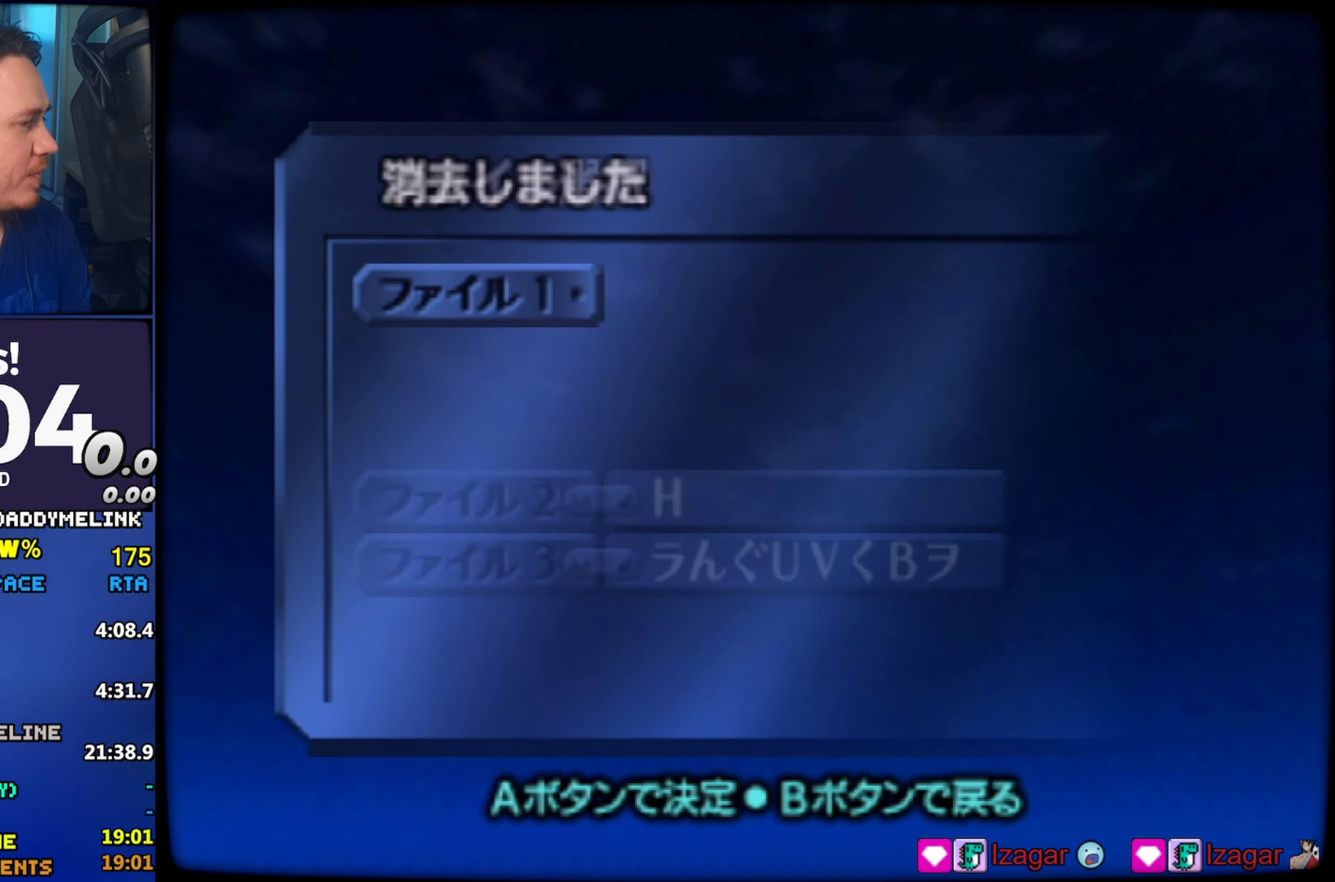
{"buttons": [], "left_stick": "center", "events": [[100, "A", "down"], [183, "A", "up"]]}
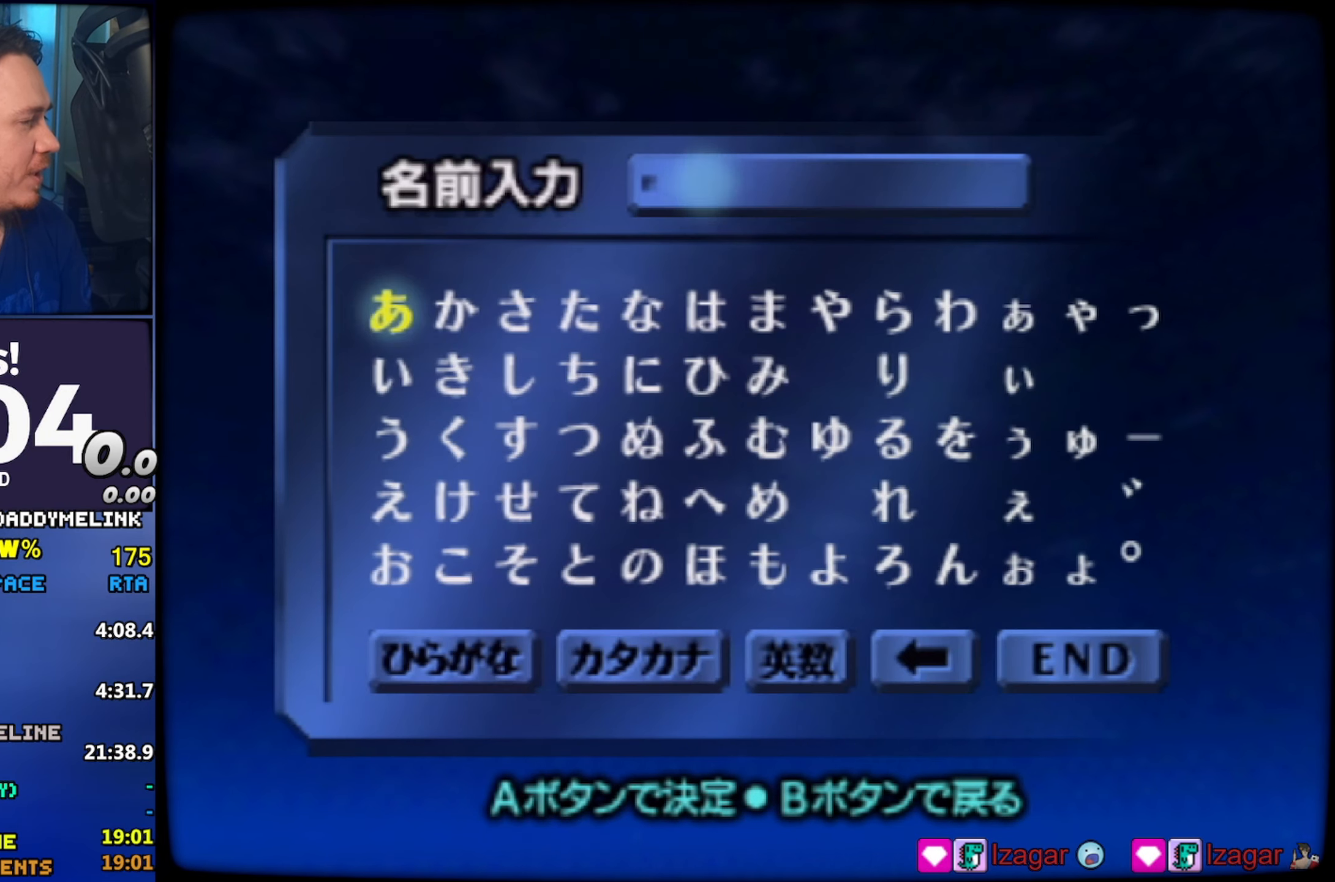
{"buttons": [], "left_stick": "left", "events": [[133, "left_stick", "up"], [233, "left_stick", "center"], [316, "left_stick", "left"], [400, "left_stick", "center"], [483, "left_stick", "left"]]}
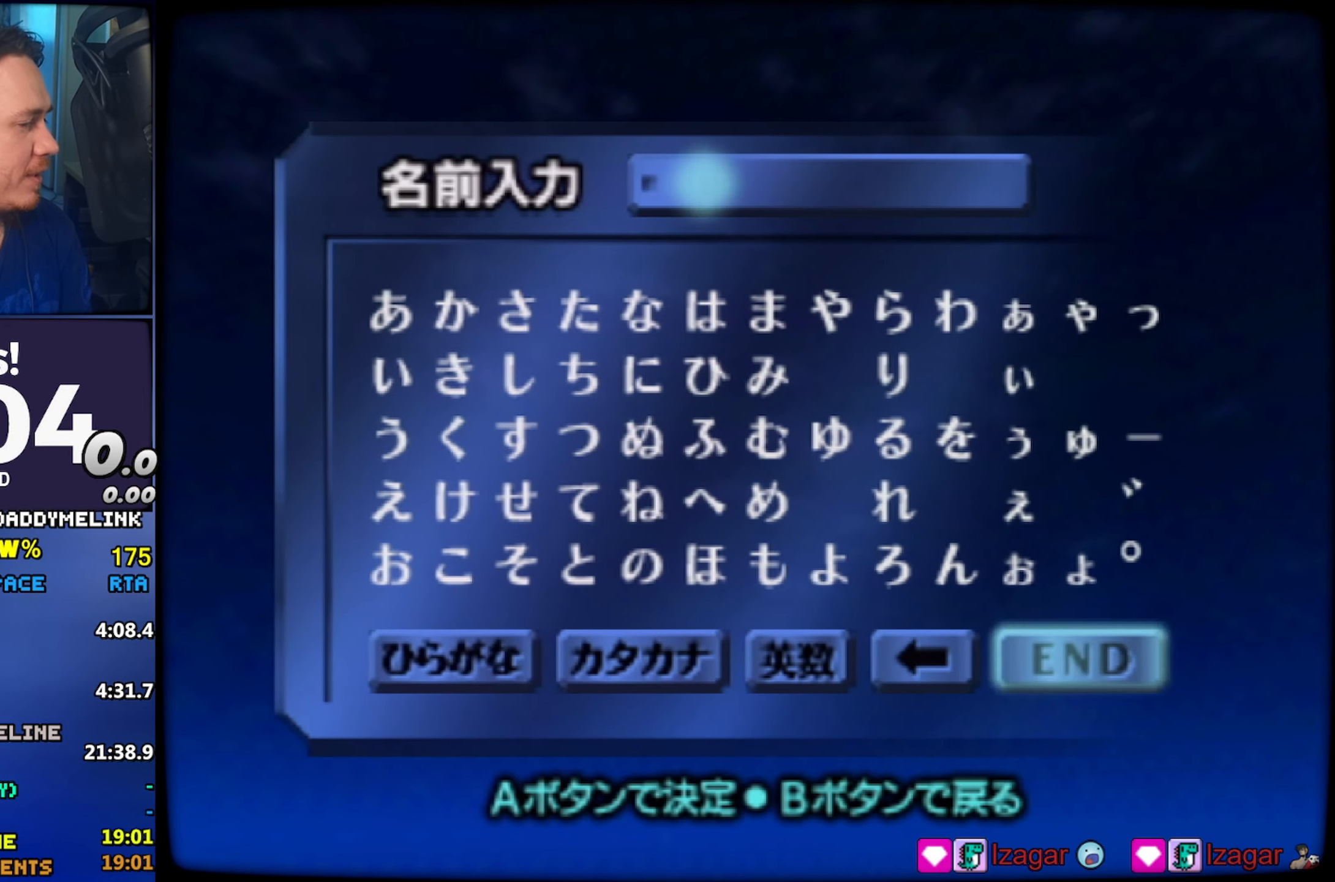
{"buttons": [], "left_stick": "center", "events": [[66, "left_stick", "center"], [116, "left_stick", "left"], [200, "A", "down"], [216, "left_stick", "center"], [266, "A", "up"]]}
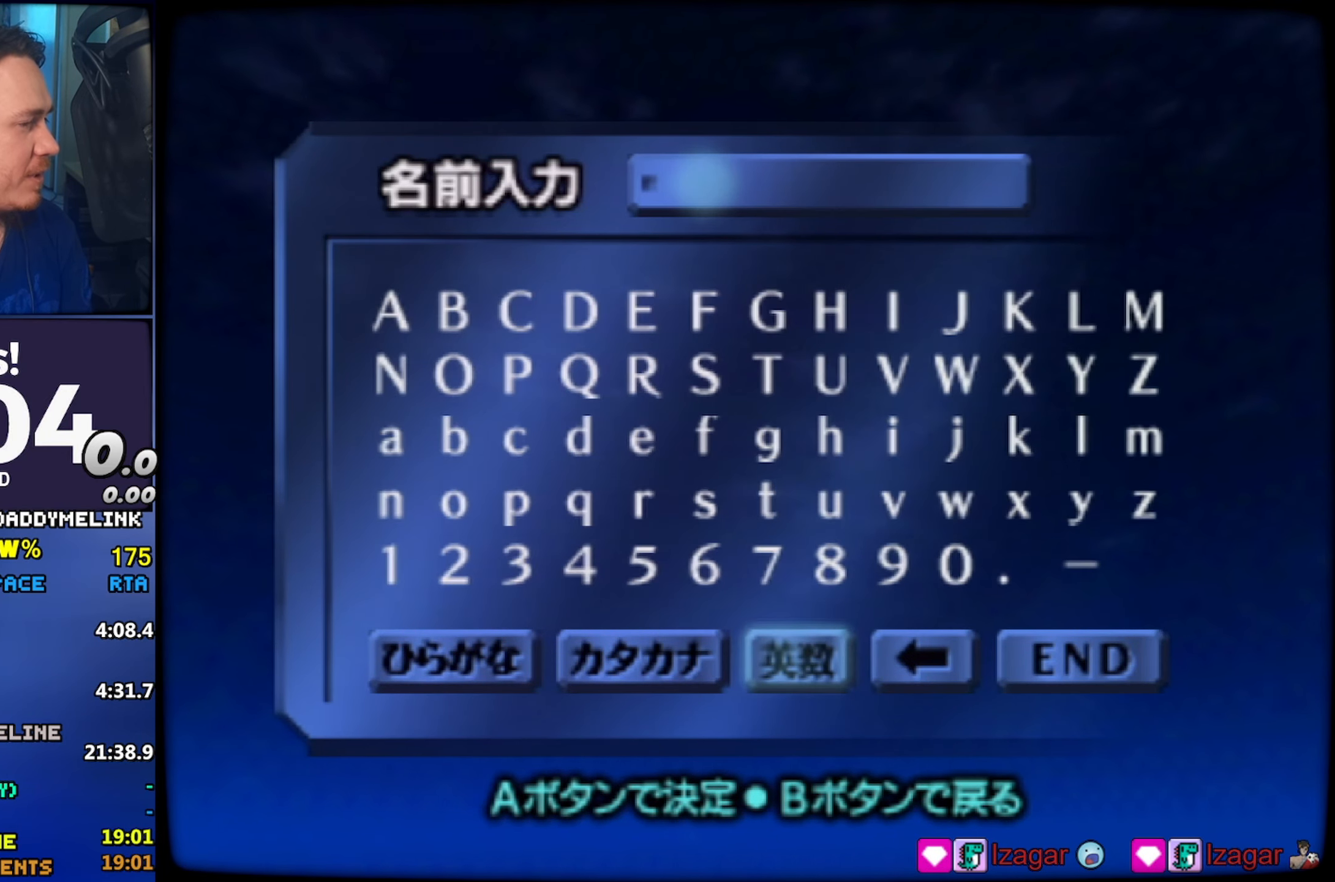
{"buttons": [], "left_stick": "up", "events": [[100, "left_stick", "down"], [183, "left_stick", "center"], [283, "A", "down"], [383, "A", "up"], [500, "left_stick", "up"]]}
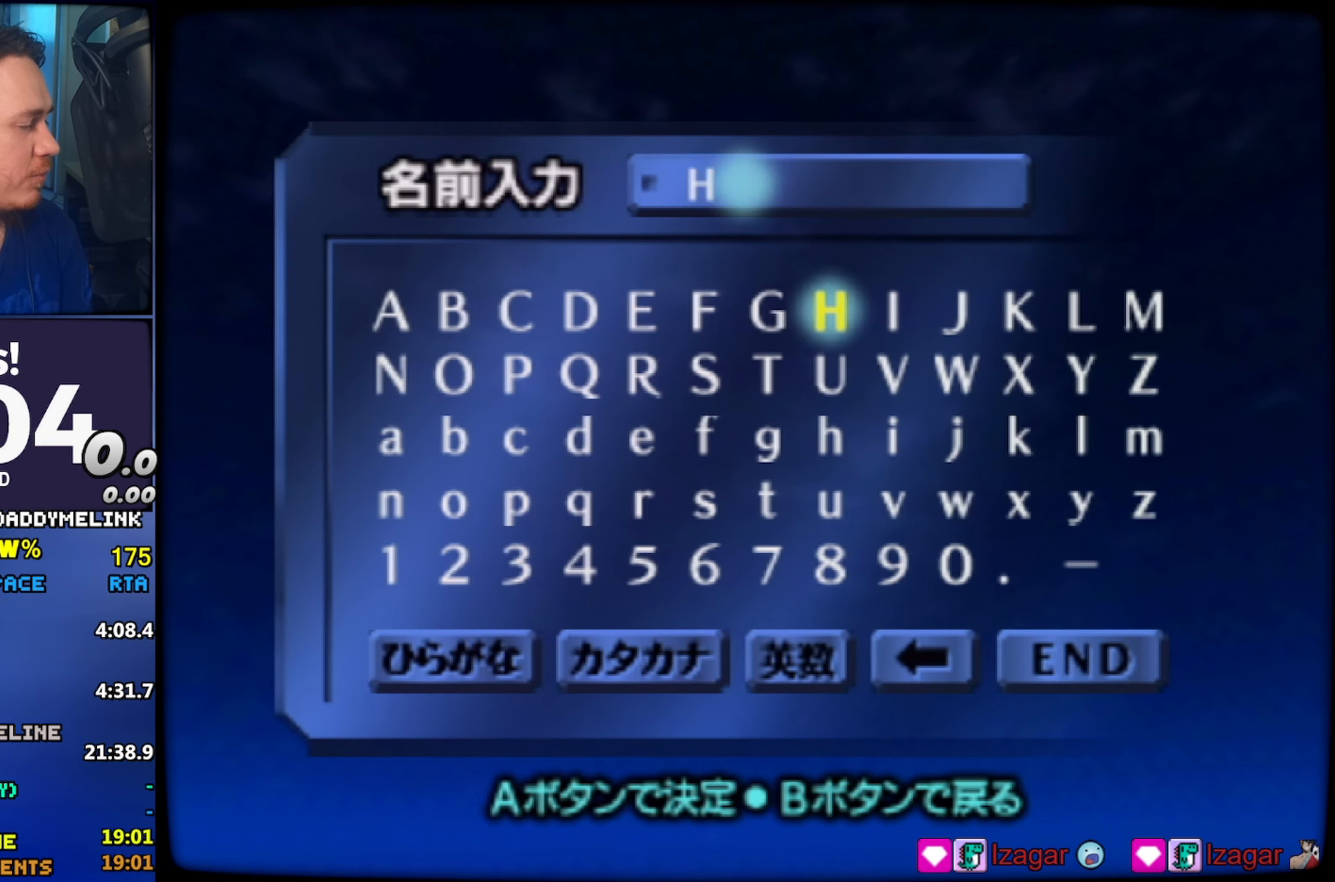
{"buttons": [], "left_stick": "center", "events": [[83, "left_stick", "center"], [183, "left_stick", "right"], [250, "left_stick", "center"], [316, "left_stick", "right"], [383, "left_stick", "center"]]}
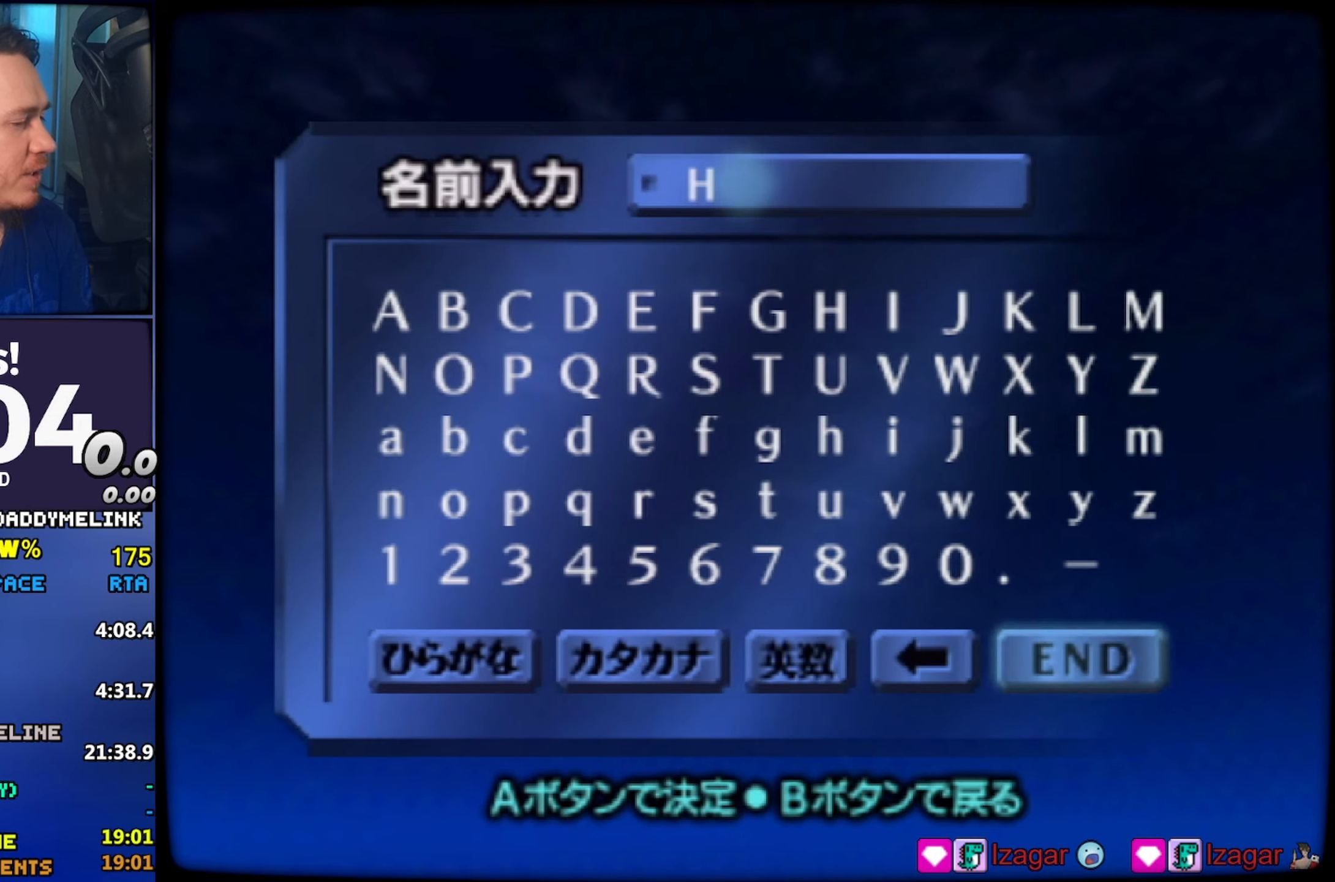
{"buttons": [], "left_stick": "center", "events": [[17, "A", "down"], [117, "A", "up"], [417, "A", "down"], [500, "A", "up"]]}
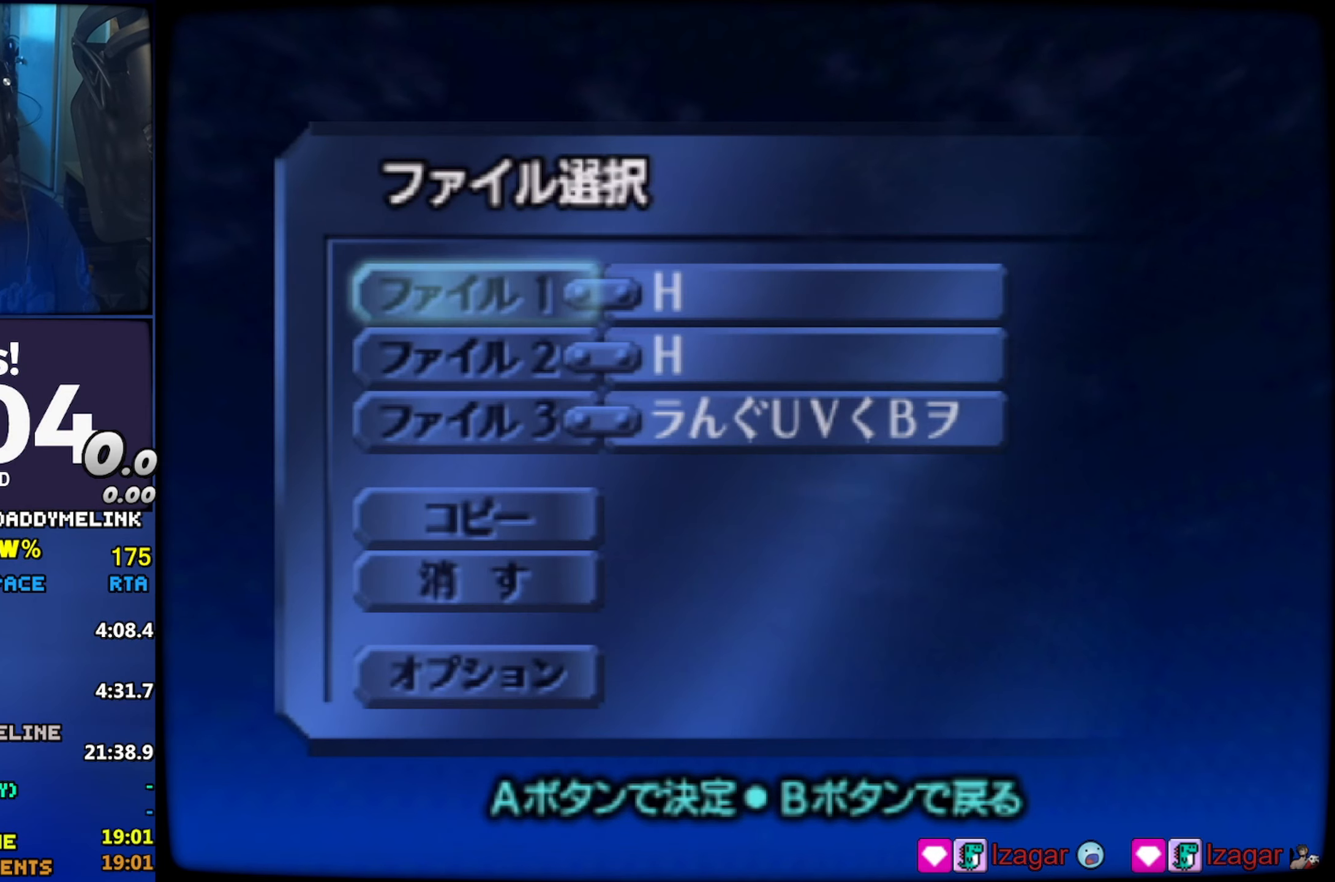
{"buttons": [], "left_stick": "center", "events": [[317, "A", "down"], [400, "A", "up"]]}
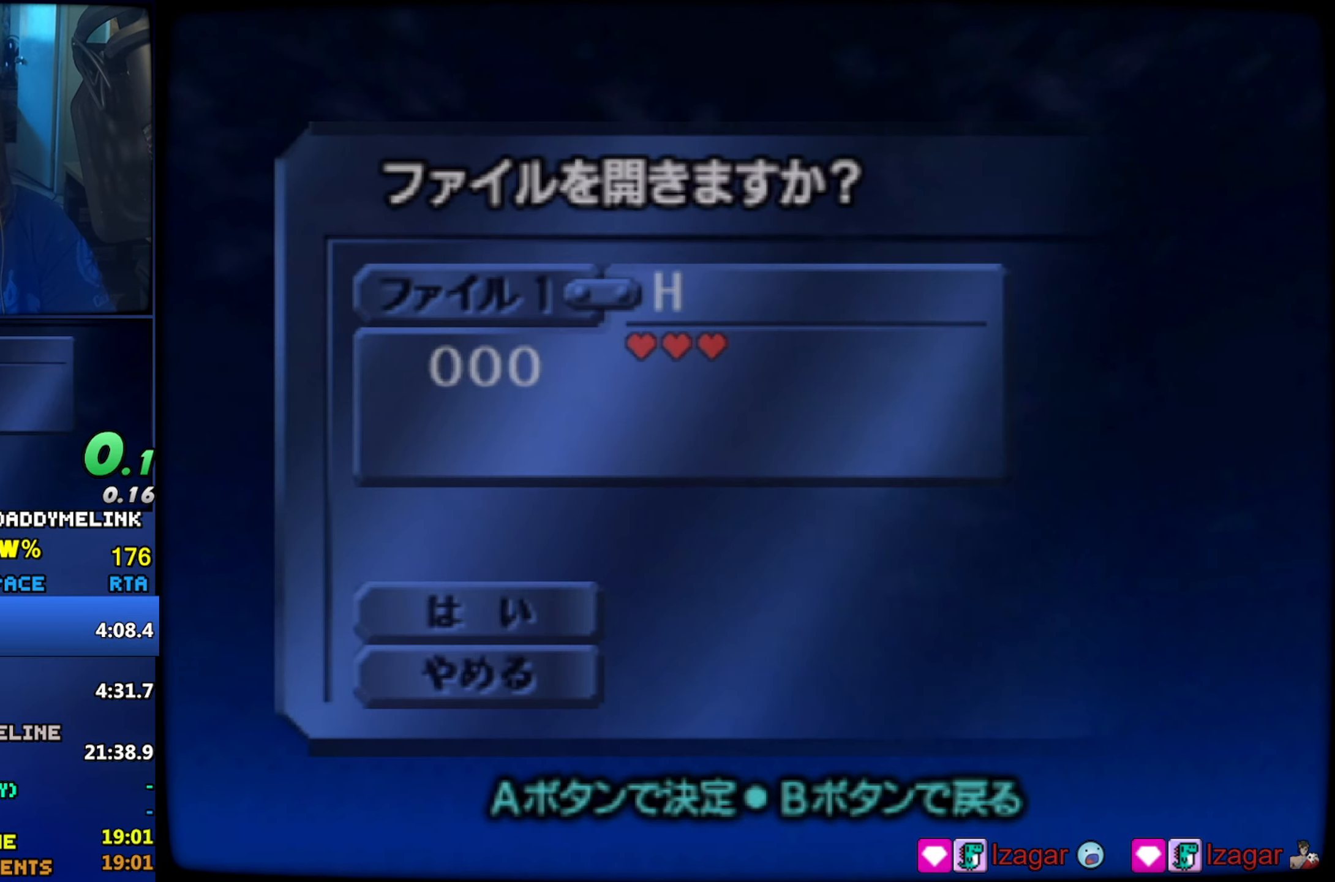
{"buttons": [], "left_stick": "center", "events": []}
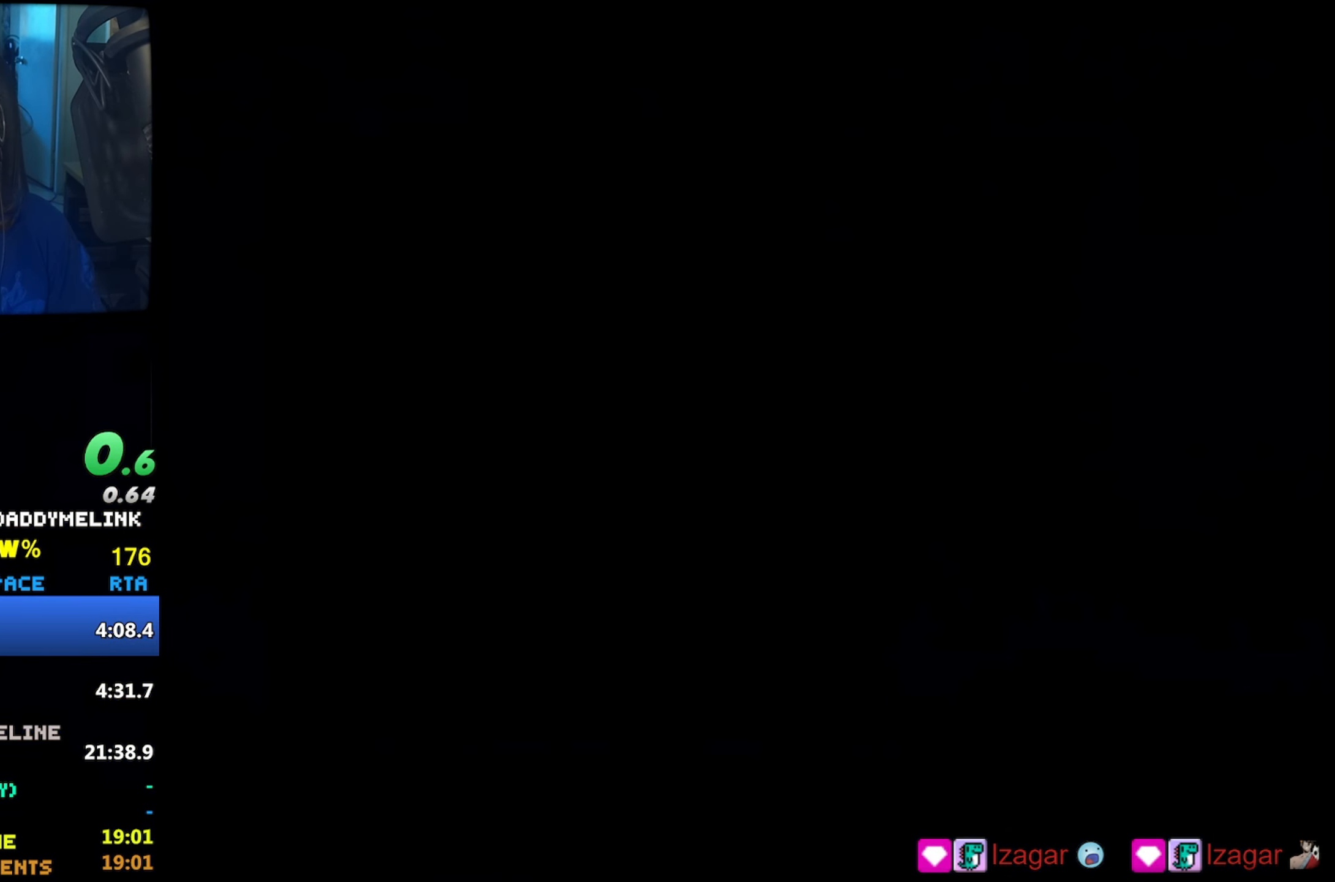
{"buttons": [], "left_stick": "center", "events": []}
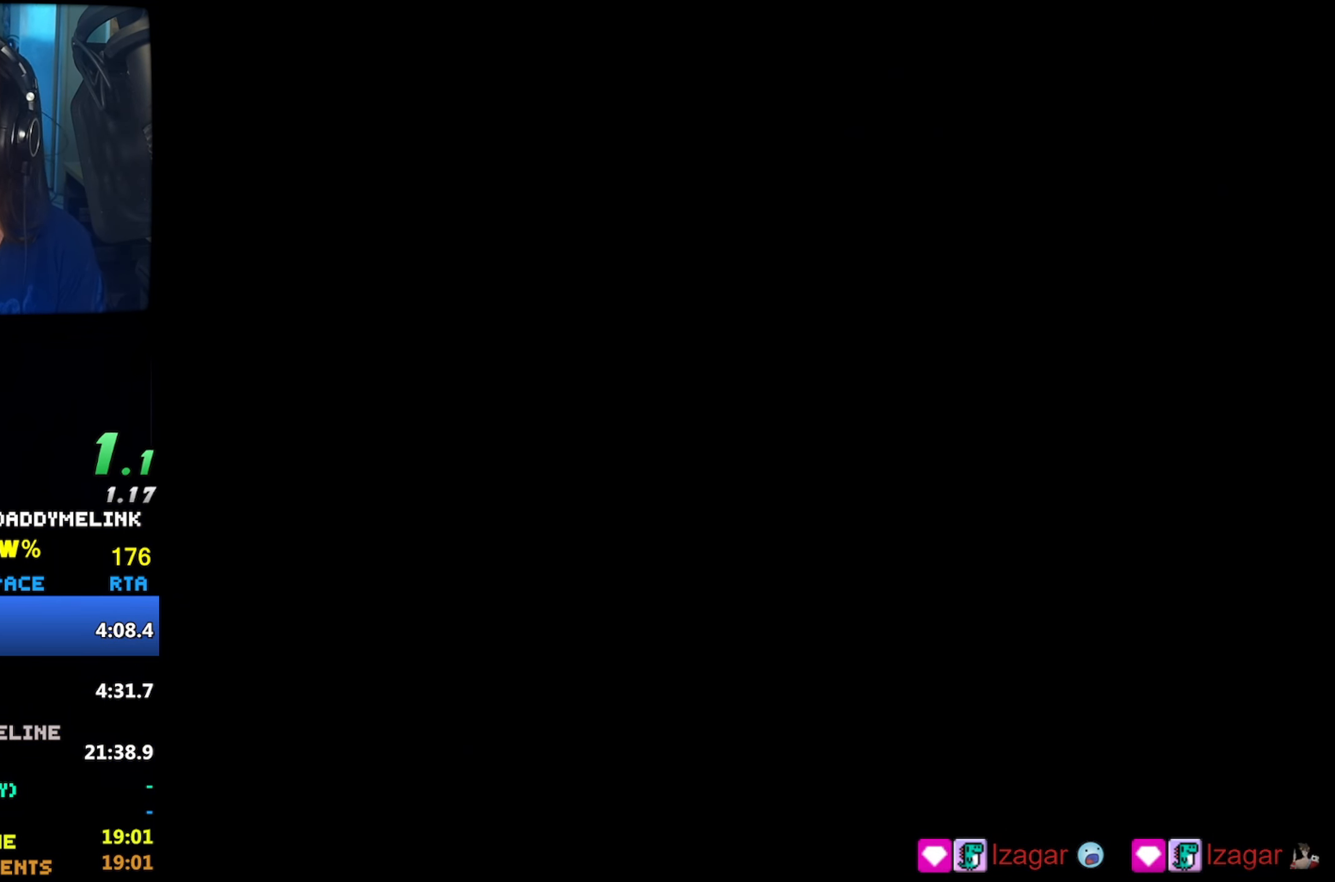
{"buttons": [], "left_stick": "center", "events": []}
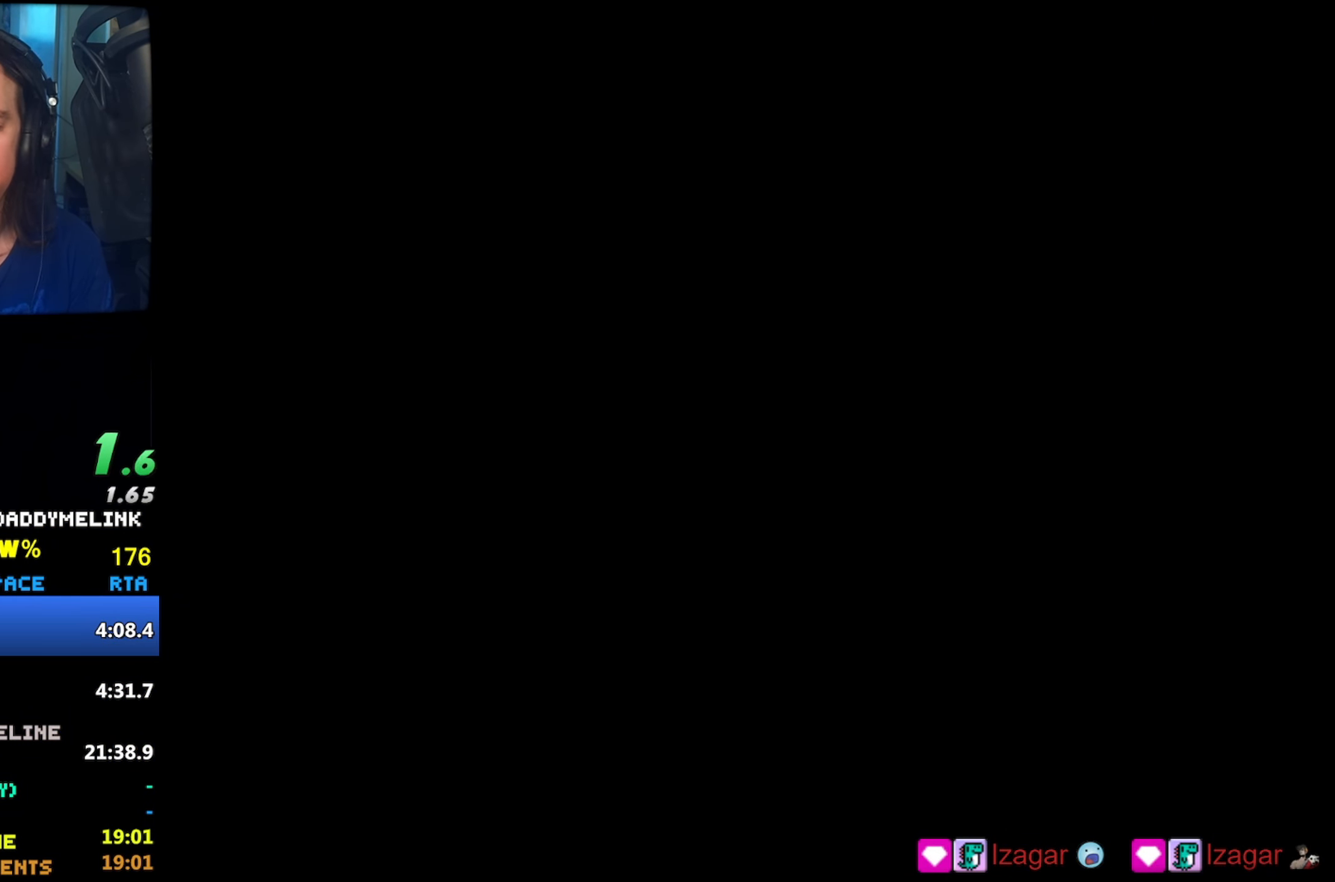
{"buttons": [], "left_stick": "center", "events": []}
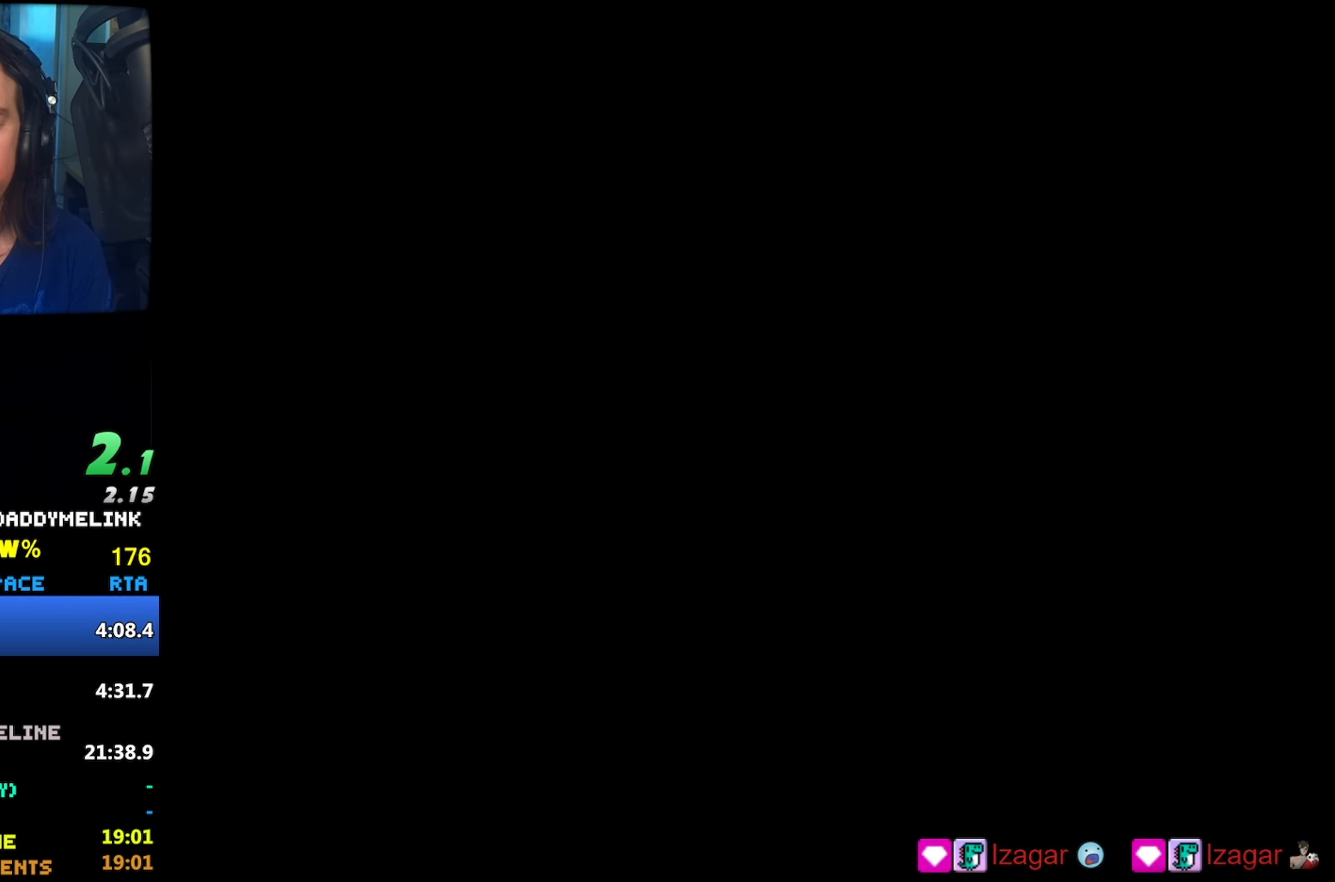
{"buttons": [], "left_stick": "center", "events": []}
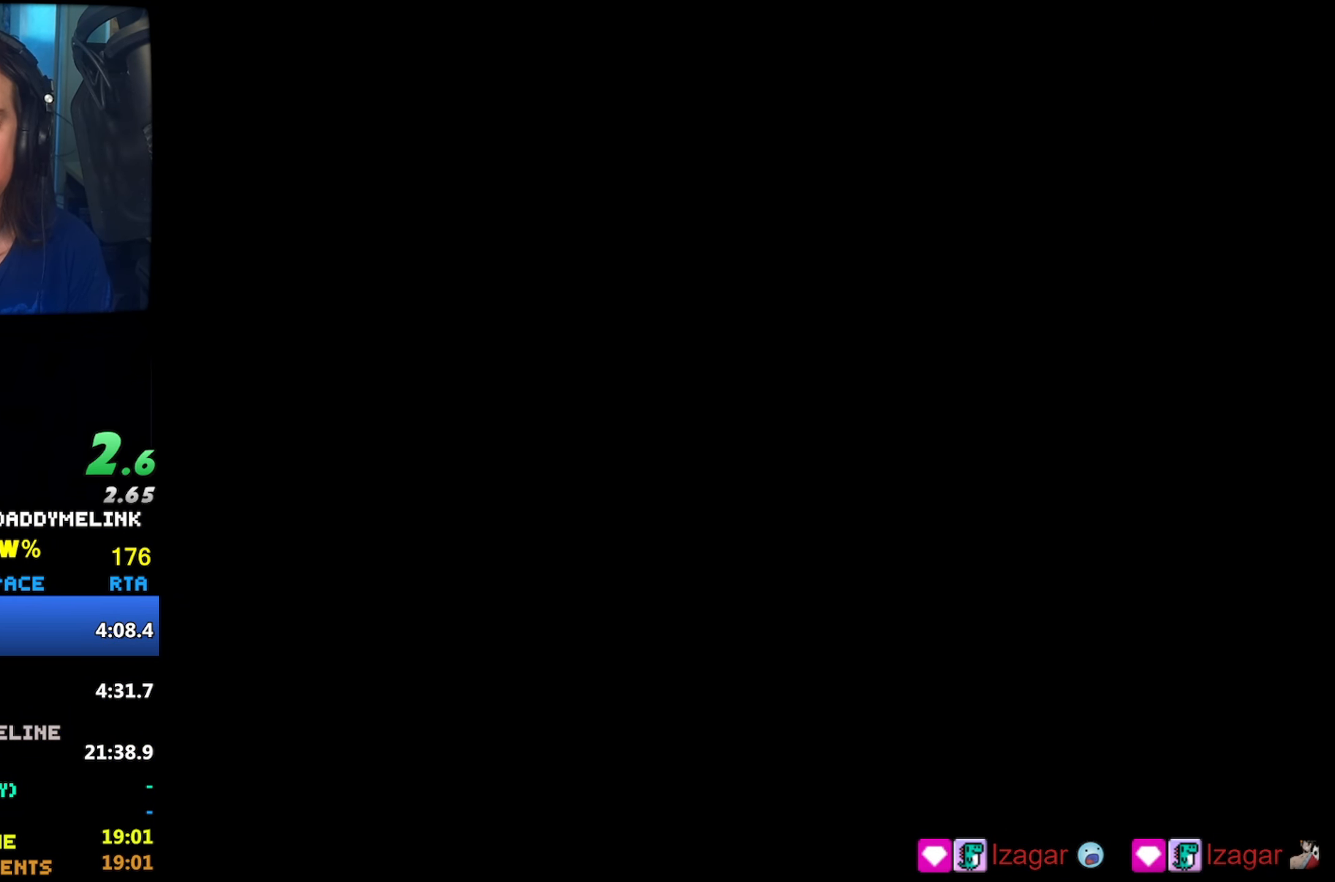
{"buttons": [], "left_stick": "center", "events": []}
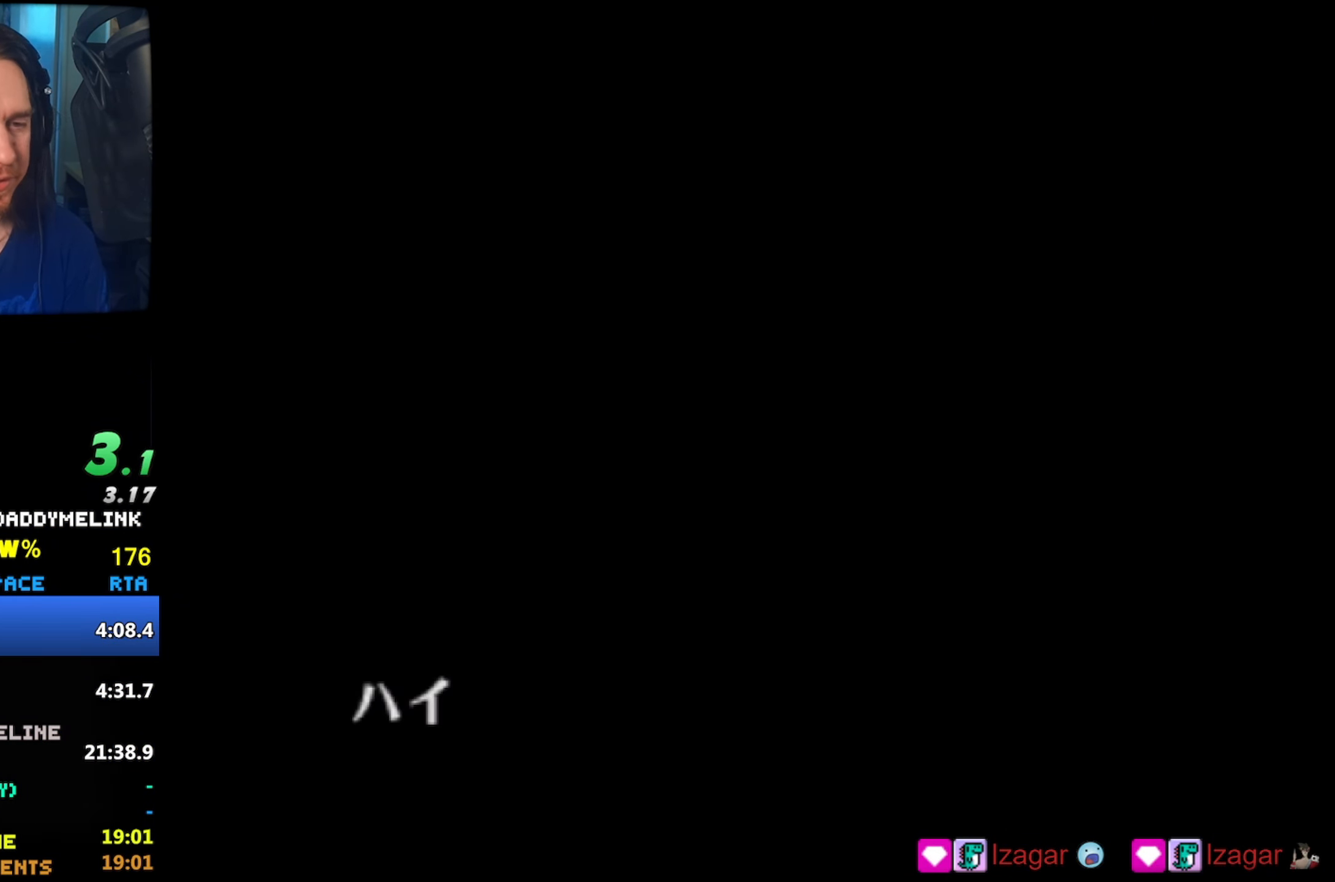
{"buttons": [], "left_stick": "center", "events": []}
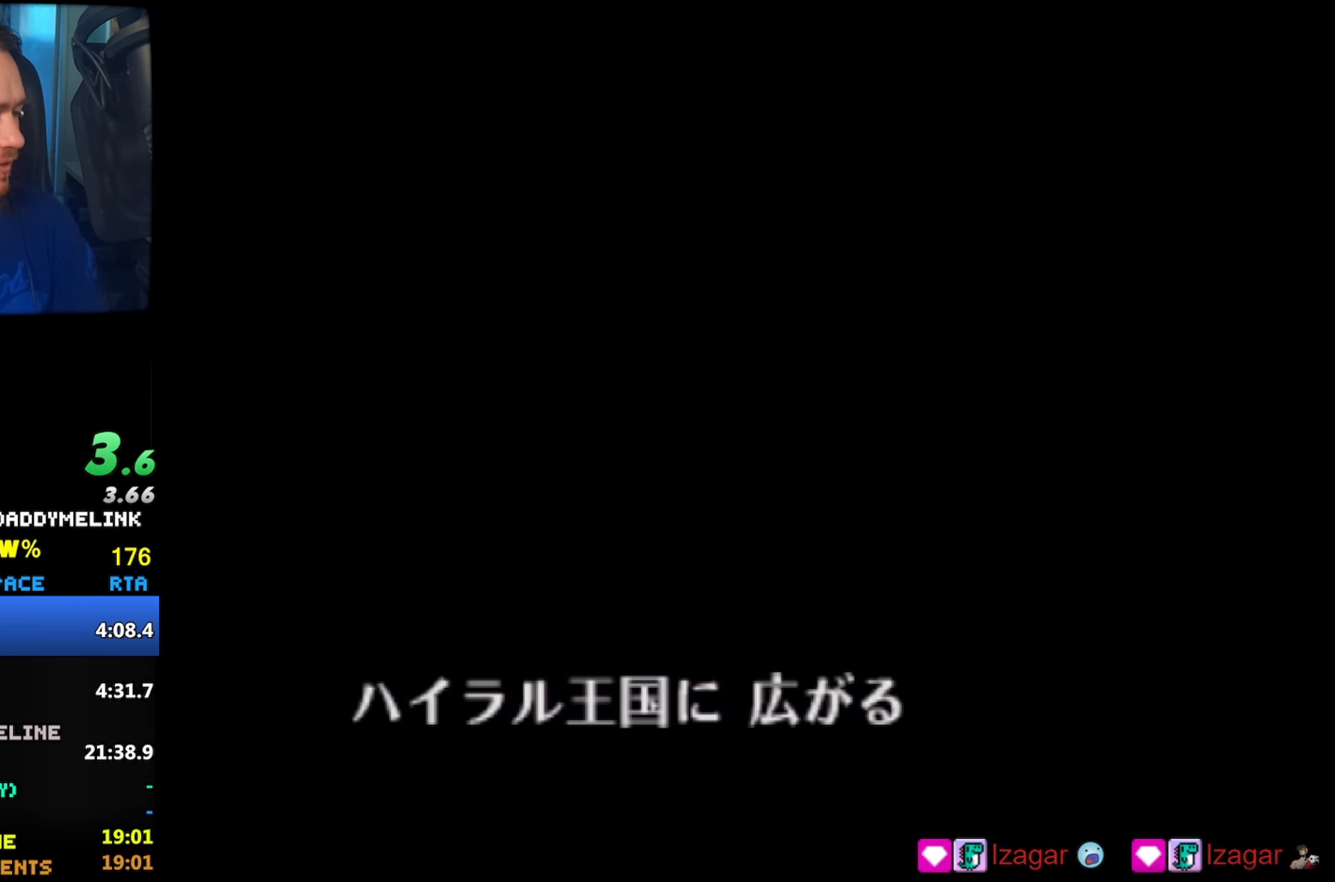
{"buttons": [], "left_stick": "up-left", "events": [[484, "left_stick", "up-left"]]}
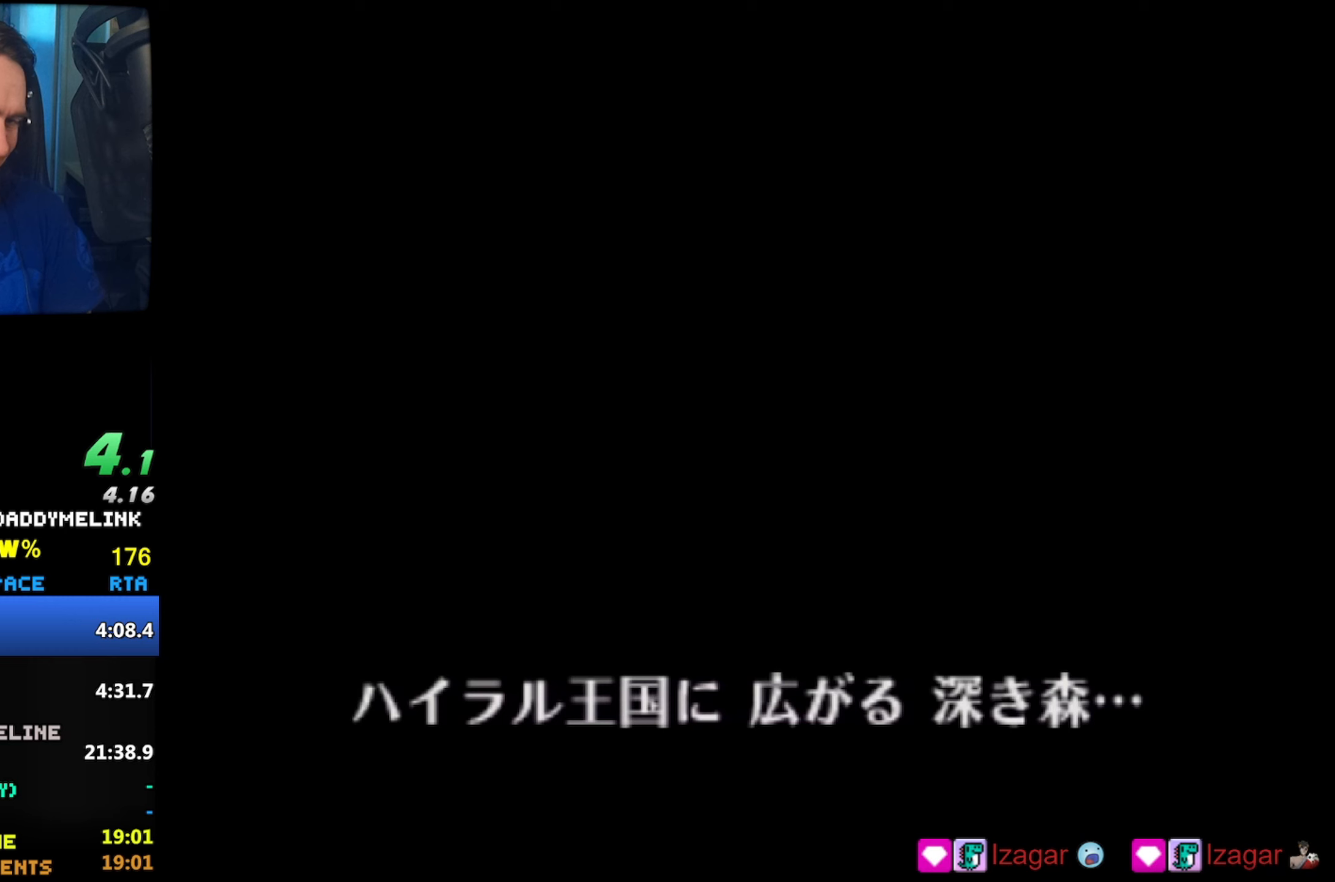
{"buttons": [], "left_stick": "up-left", "events": []}
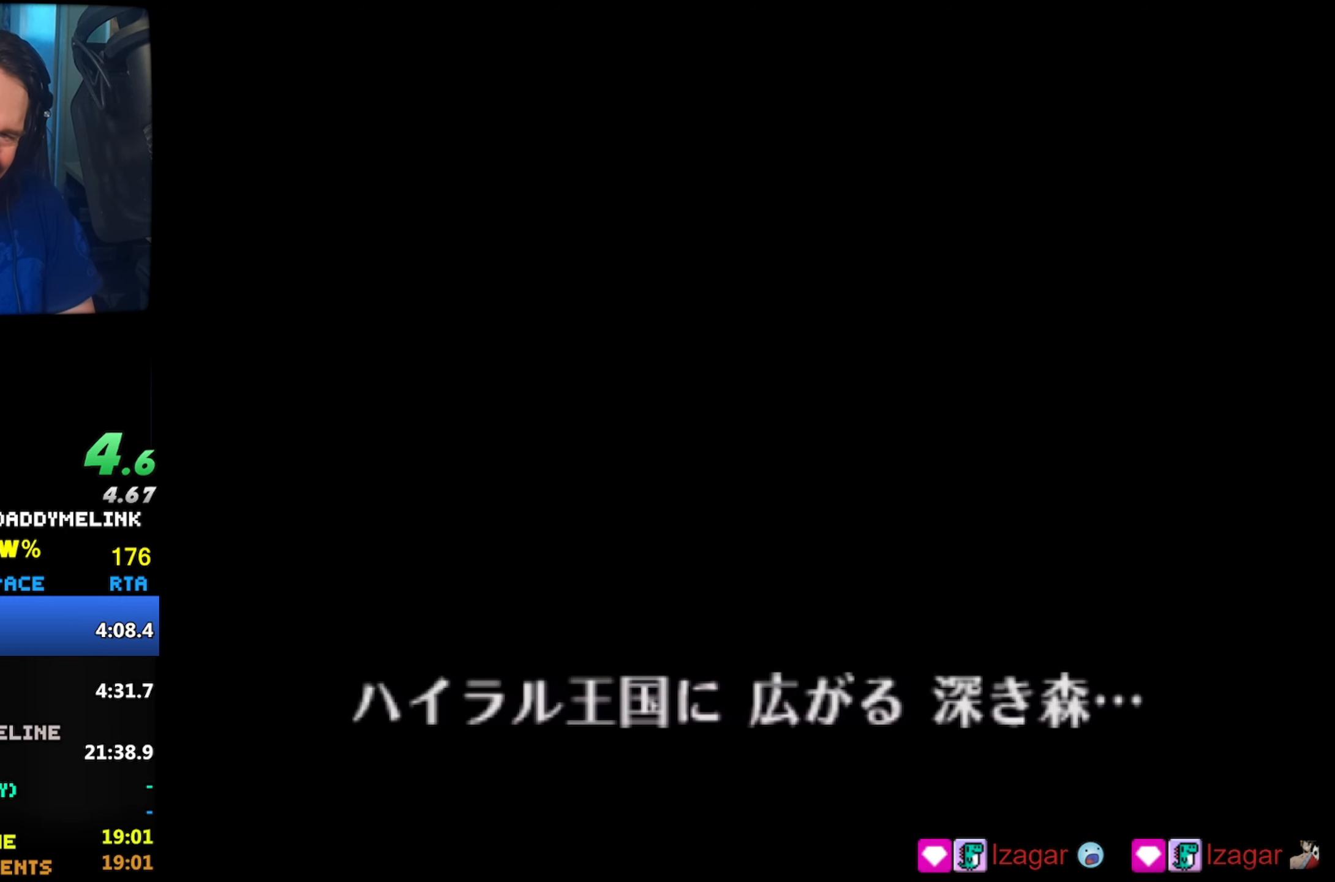
{"buttons": [], "left_stick": "center", "events": [[217, "left_stick", "center"]]}